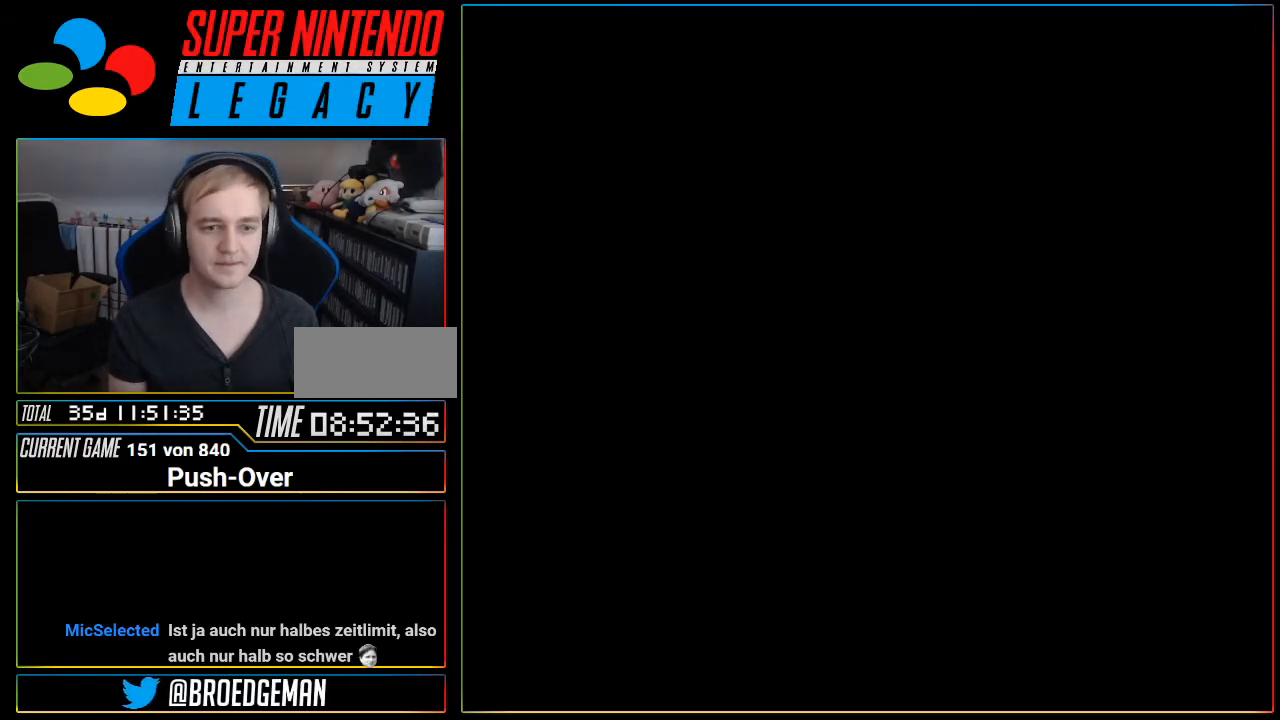
Gameplay with a controller (Nintendo layout); each line is a JSON object with the inputs held at the frame after it. "events" lists button and stick changes between this image and that frame as [ms after this image, input, new state], when the widget could be followed in between. Not read: L3 R3.
{"buttons": [], "events": [[284, "R1", "down"], [350, "R1", "up"]]}
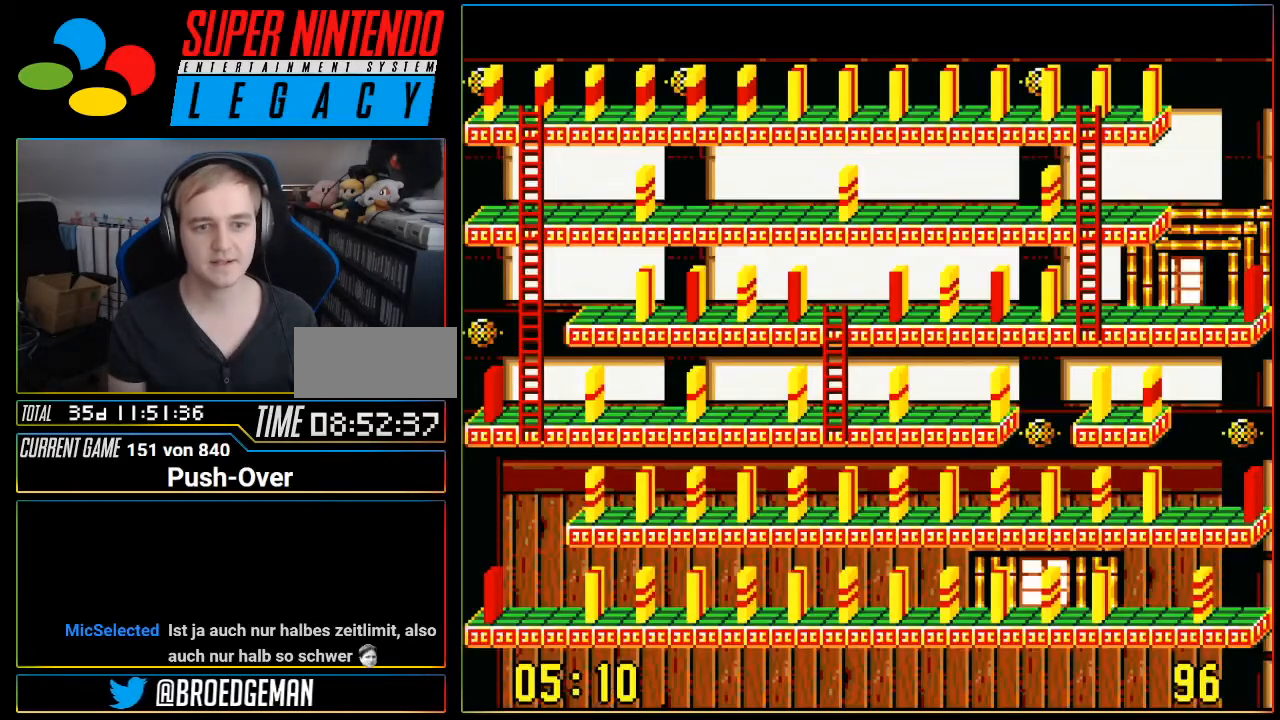
{"buttons": [], "events": []}
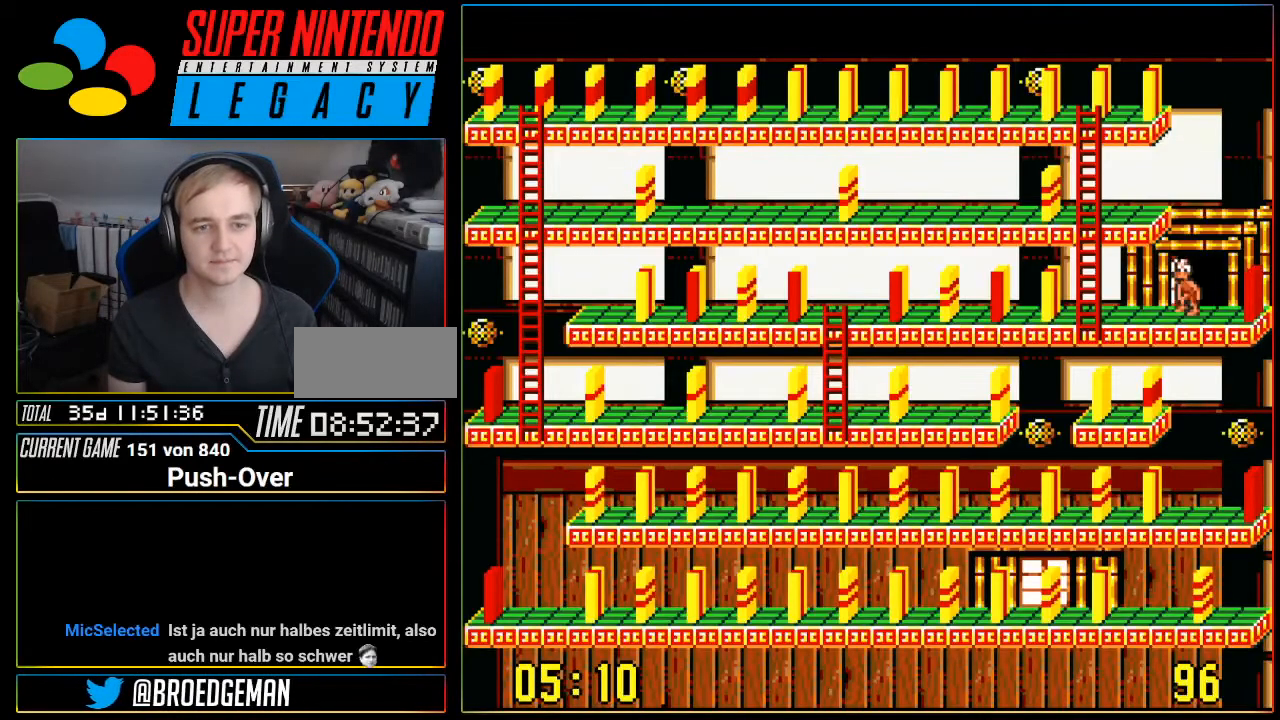
{"buttons": ["DPAD_LEFT"], "events": [[217, "DPAD_LEFT", "down"]]}
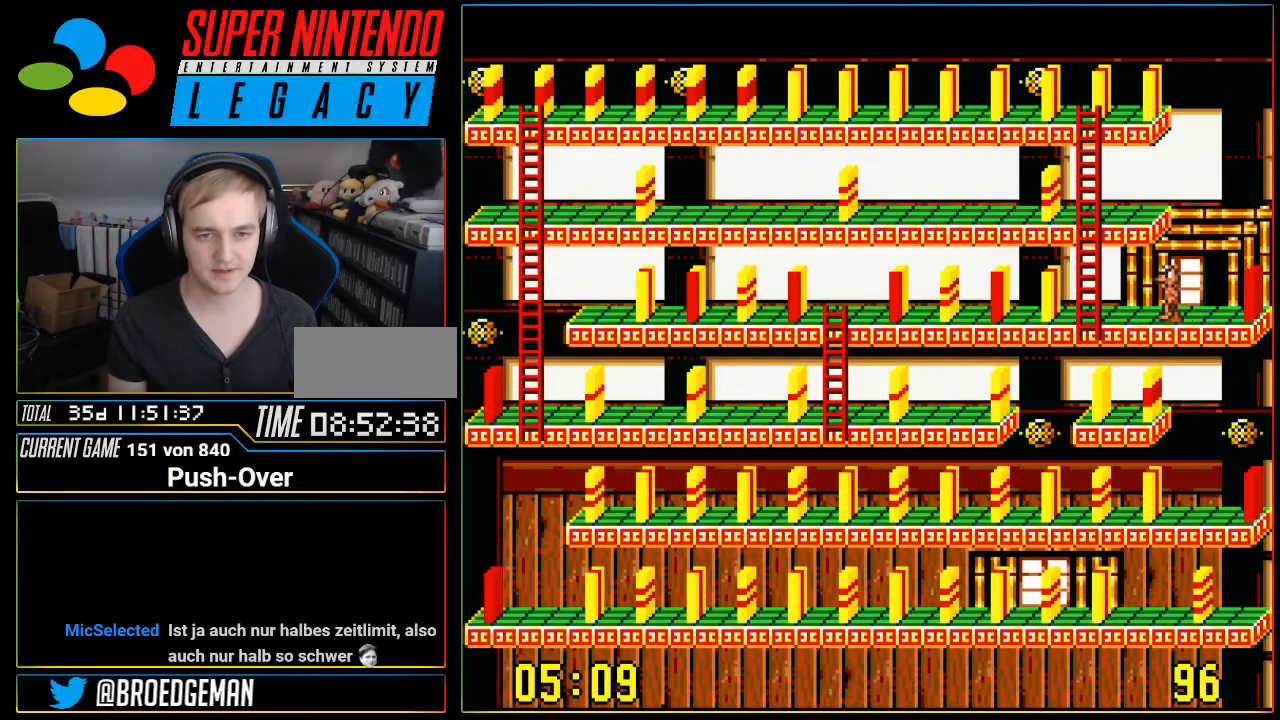
{"buttons": ["DPAD_LEFT"], "events": []}
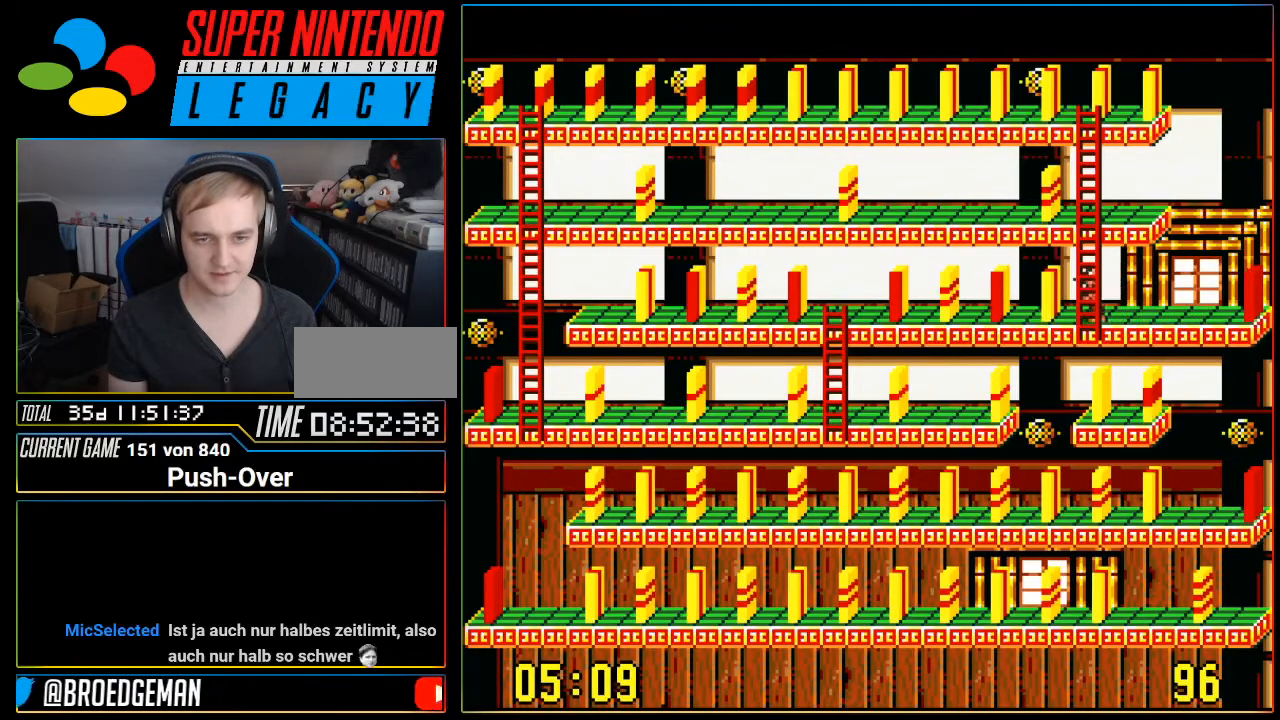
{"buttons": ["DPAD_LEFT"], "events": []}
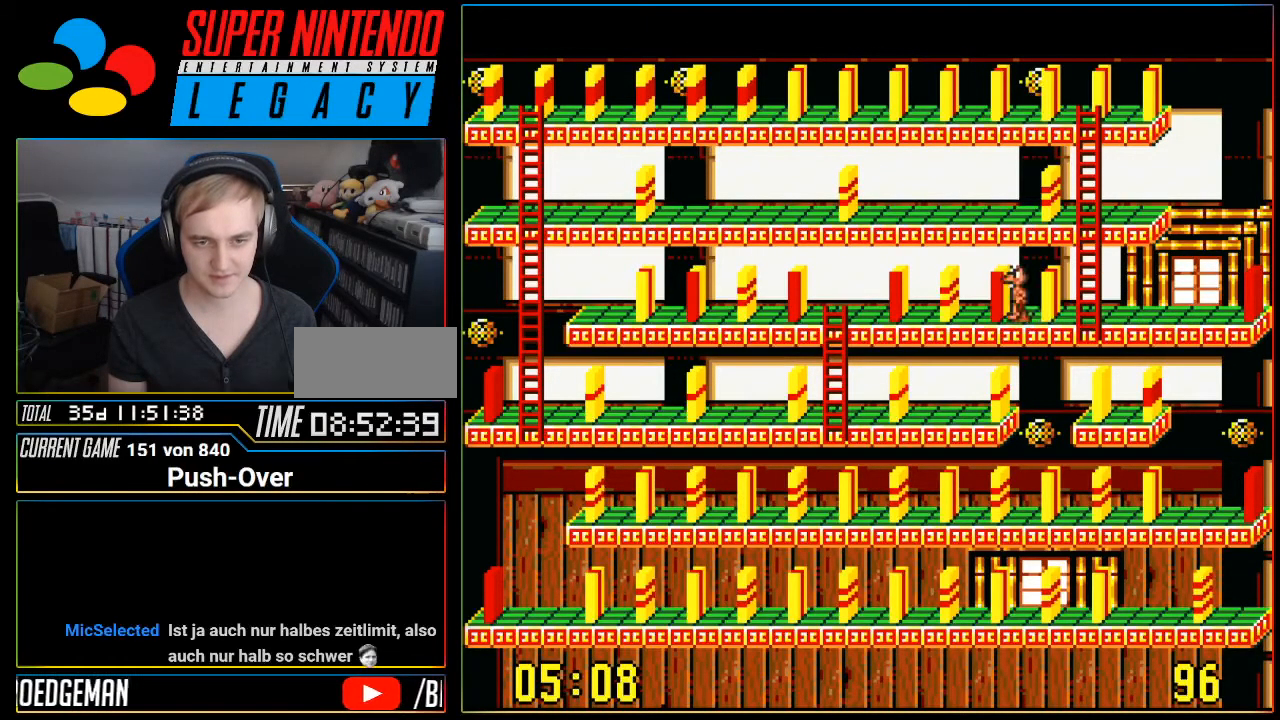
{"buttons": [], "events": [[34, "DPAD_LEFT", "up"], [84, "A", "down"], [351, "A", "up"]]}
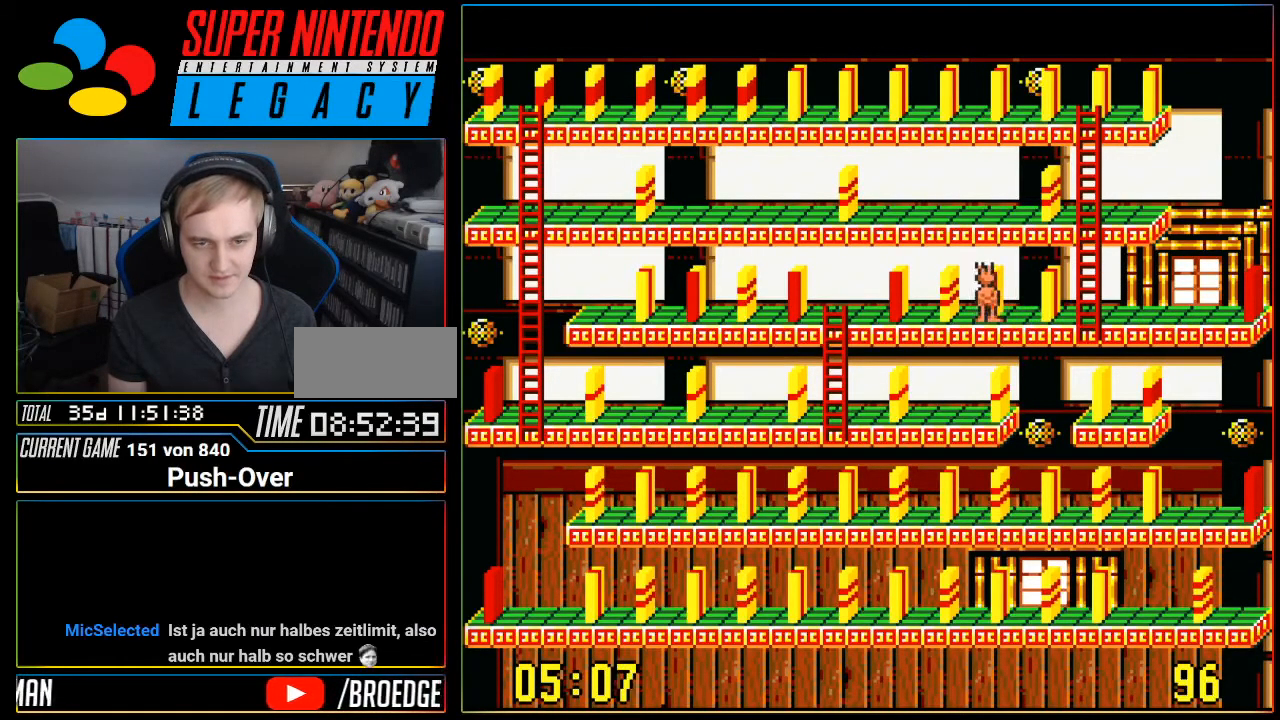
{"buttons": ["DPAD_LEFT"], "events": [[250, "DPAD_LEFT", "down"]]}
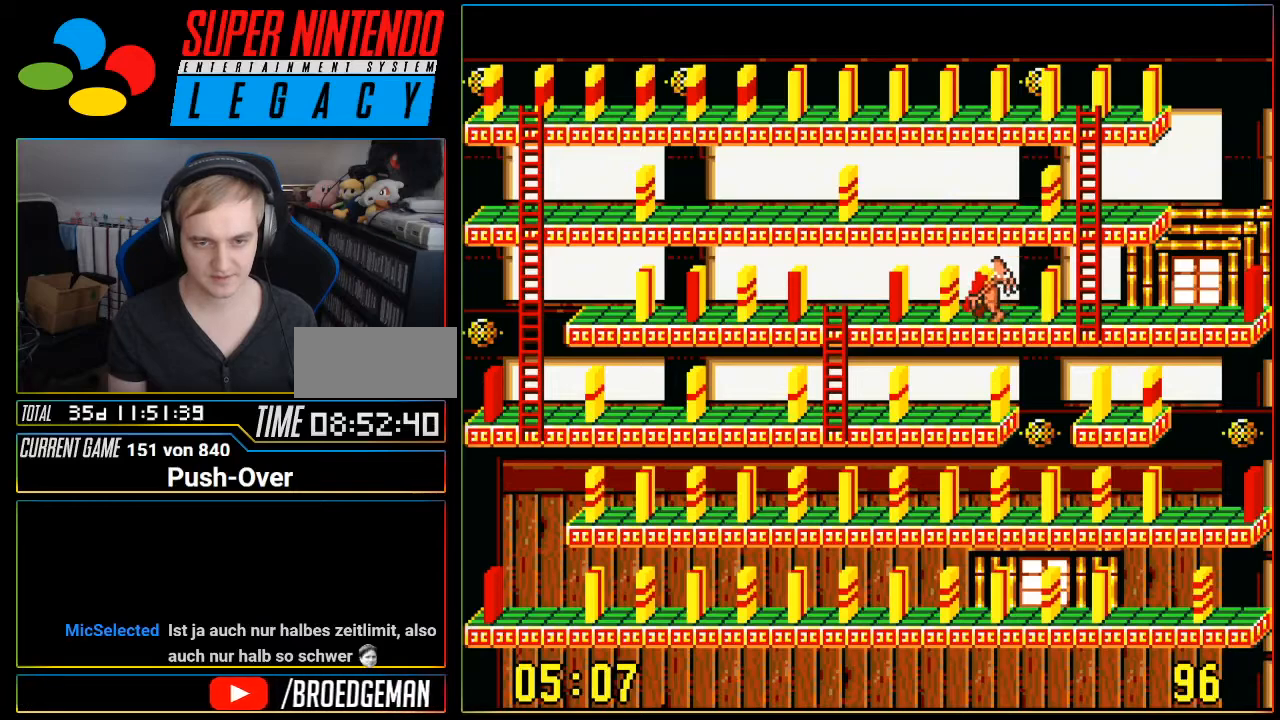
{"buttons": ["DPAD_LEFT"], "events": []}
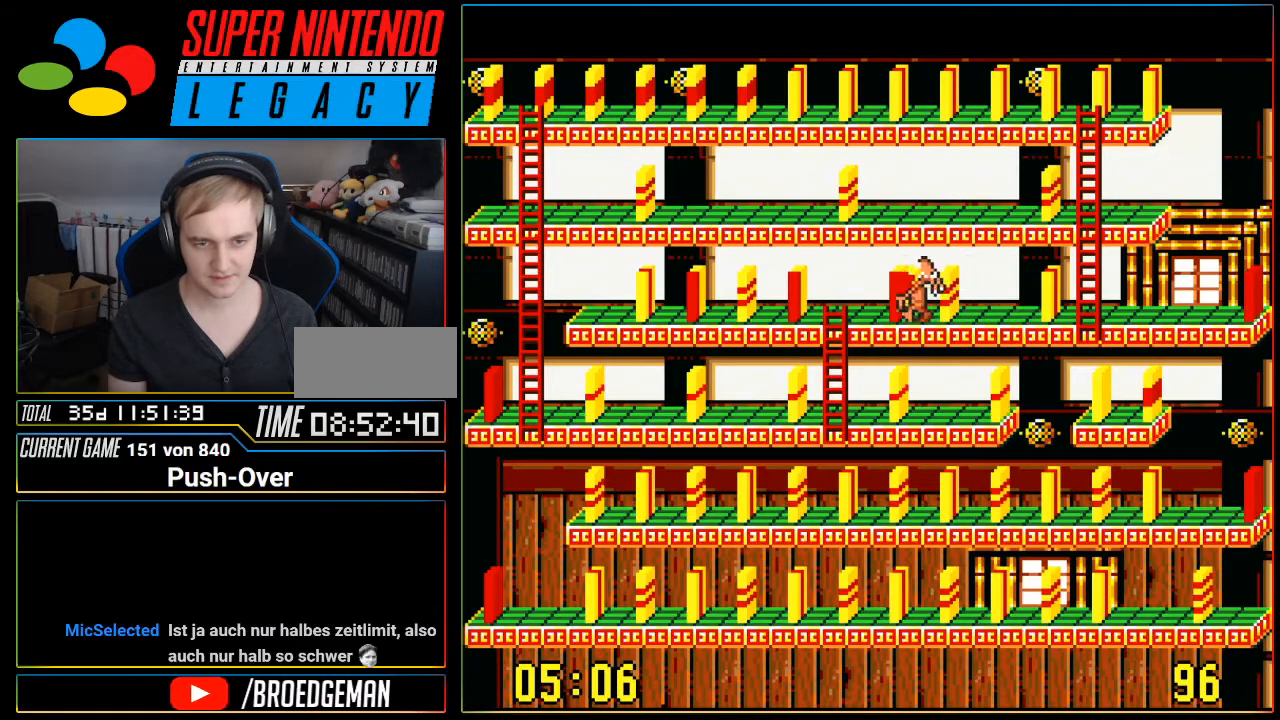
{"buttons": ["DPAD_DOWN"], "events": [[317, "DPAD_LEFT", "up"], [367, "DPAD_DOWN", "down"]]}
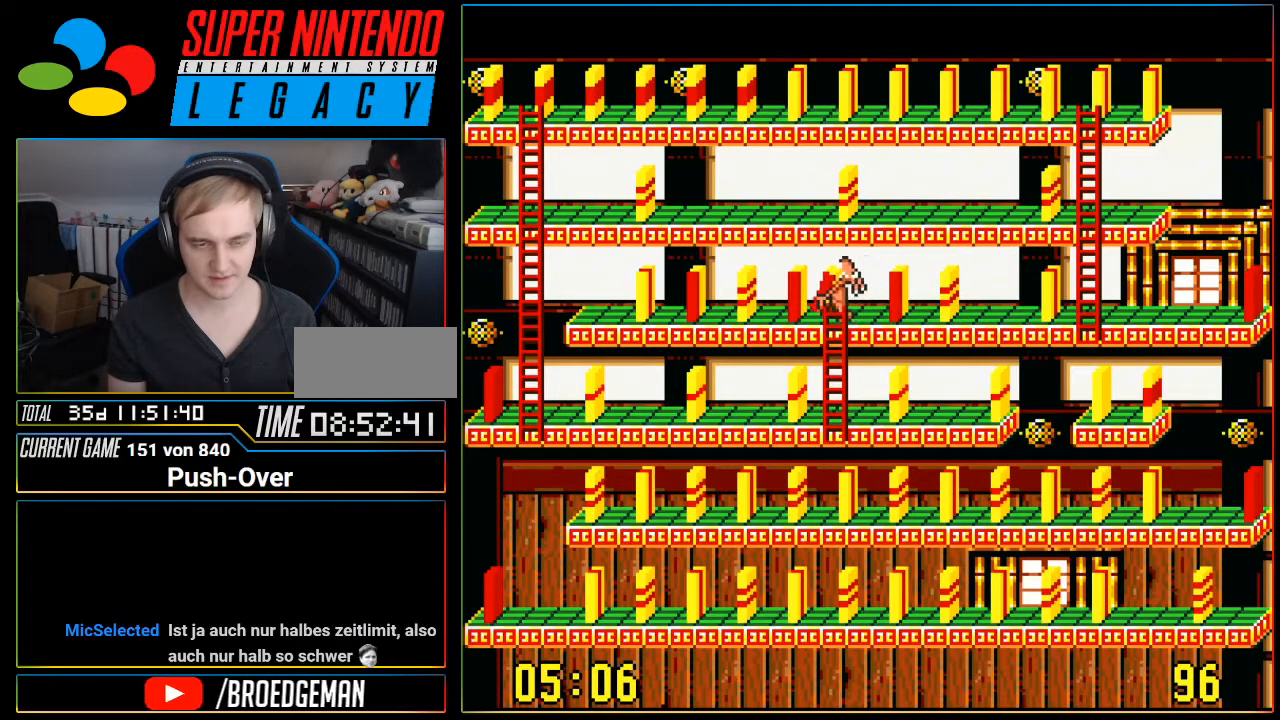
{"buttons": ["DPAD_DOWN"], "events": []}
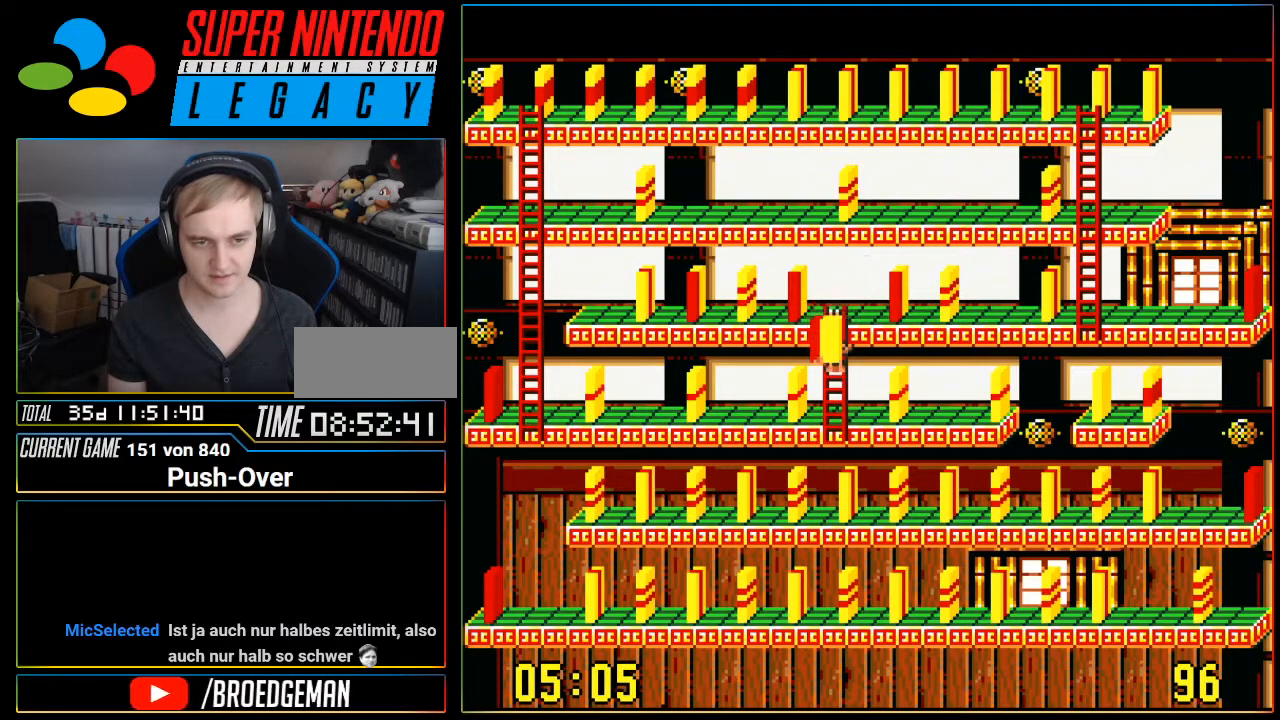
{"buttons": ["DPAD_RIGHT"], "events": [[350, "DPAD_DOWN", "up"], [350, "DPAD_RIGHT", "down"]]}
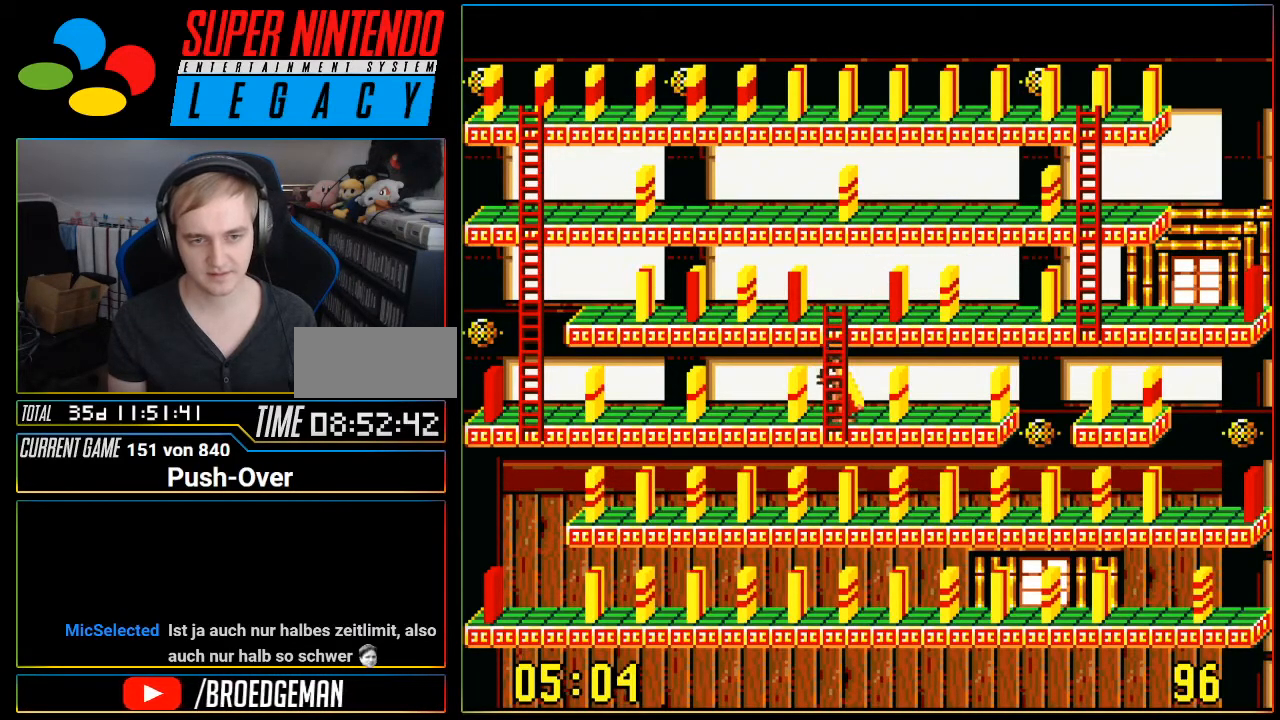
{"buttons": ["DPAD_RIGHT"], "events": []}